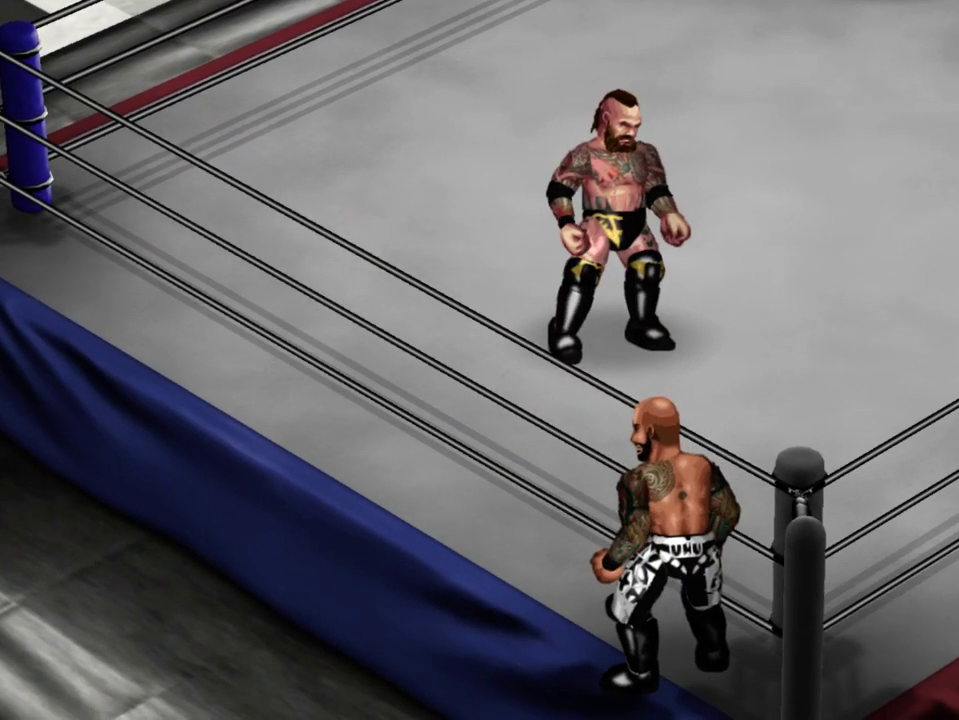
Gameplay with a controller (Xbox layout); each line is a JSON object with the inputs held at the frame after it (dt_ms = milliseconds from this image to that frame). "events" lists button and stick changes between this image and that frame as [ms after this image, input, new state], when the widget could be followed in between. Not read: L3 R3 left_stick right_stick.
{"dt_ms": 500, "buttons": [], "events": []}
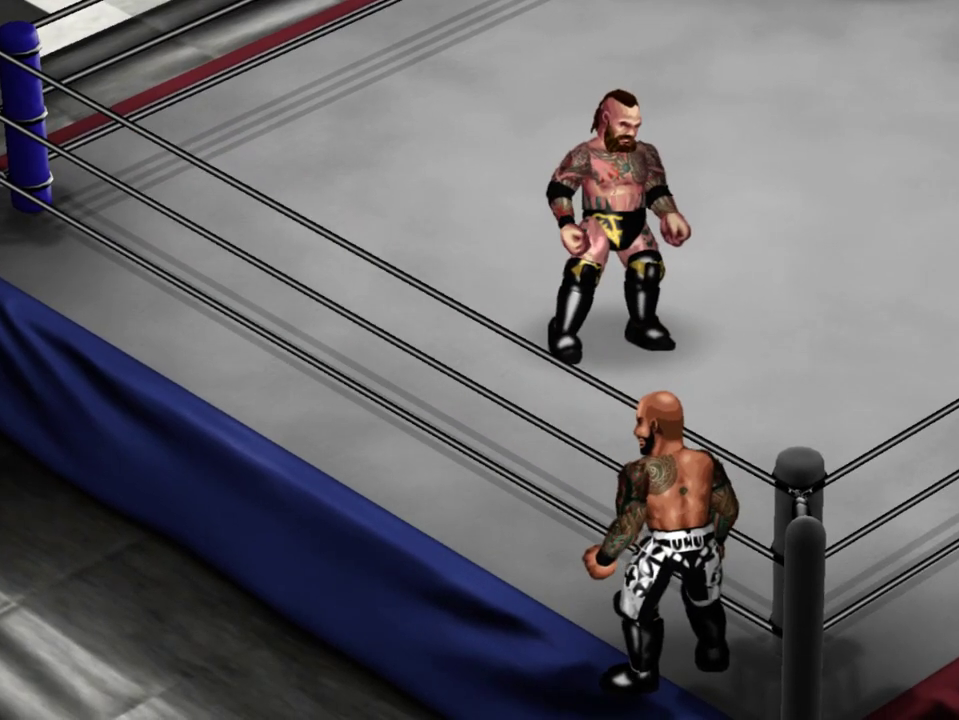
{"dt_ms": 500, "buttons": [], "events": []}
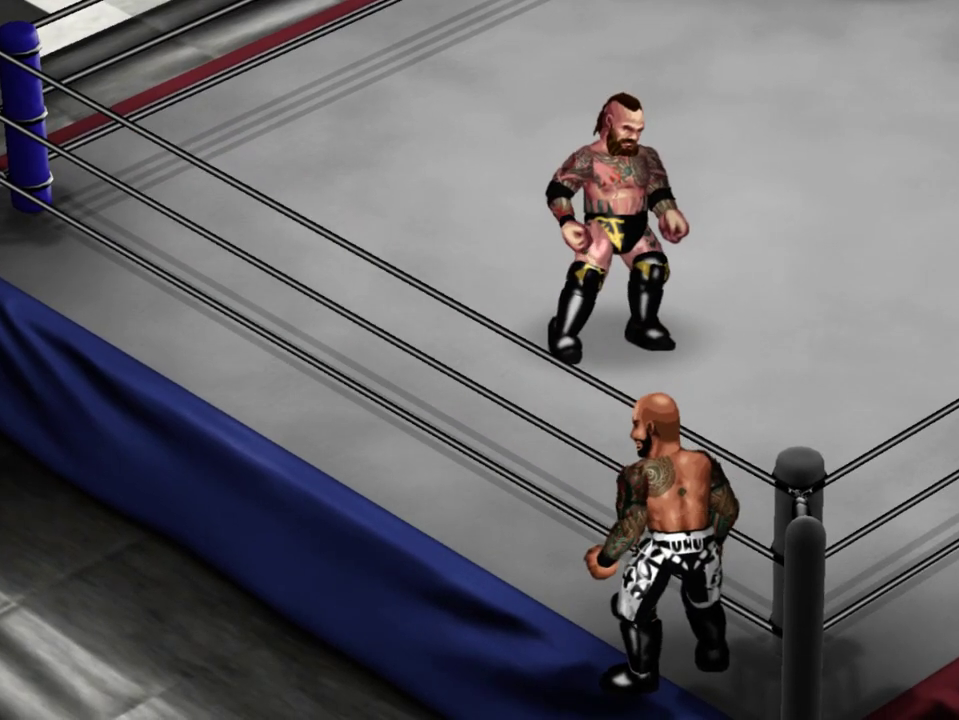
{"dt_ms": 500, "buttons": [], "events": []}
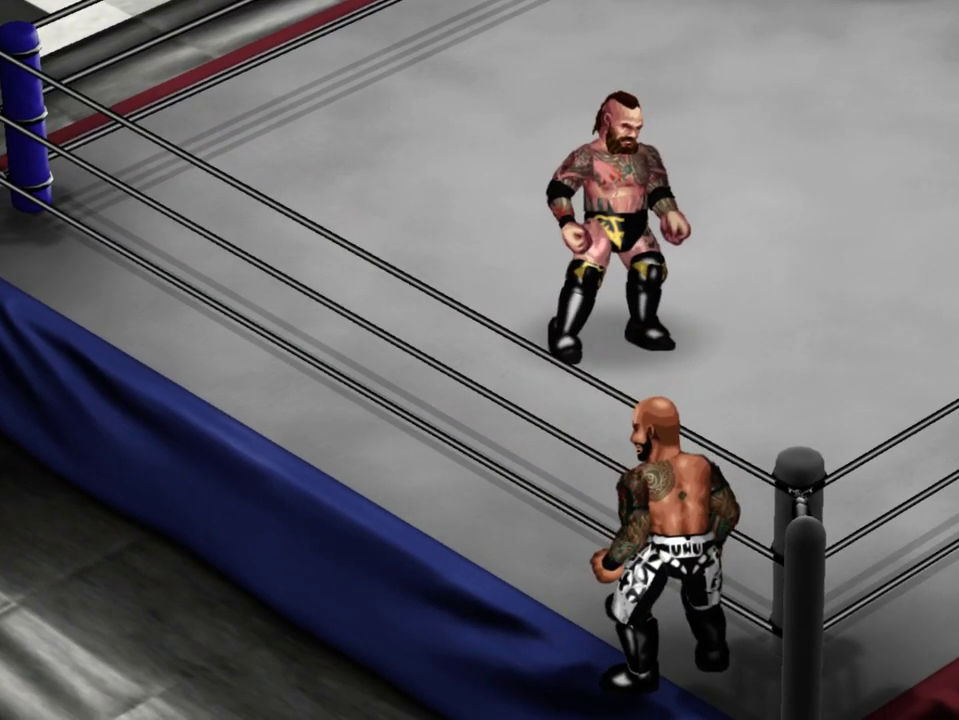
{"dt_ms": 500, "buttons": ["DPAD_UP", "DPAD_LEFT"], "events": [[267, "DPAD_LEFT", "down"], [500, "DPAD_UP", "down"]]}
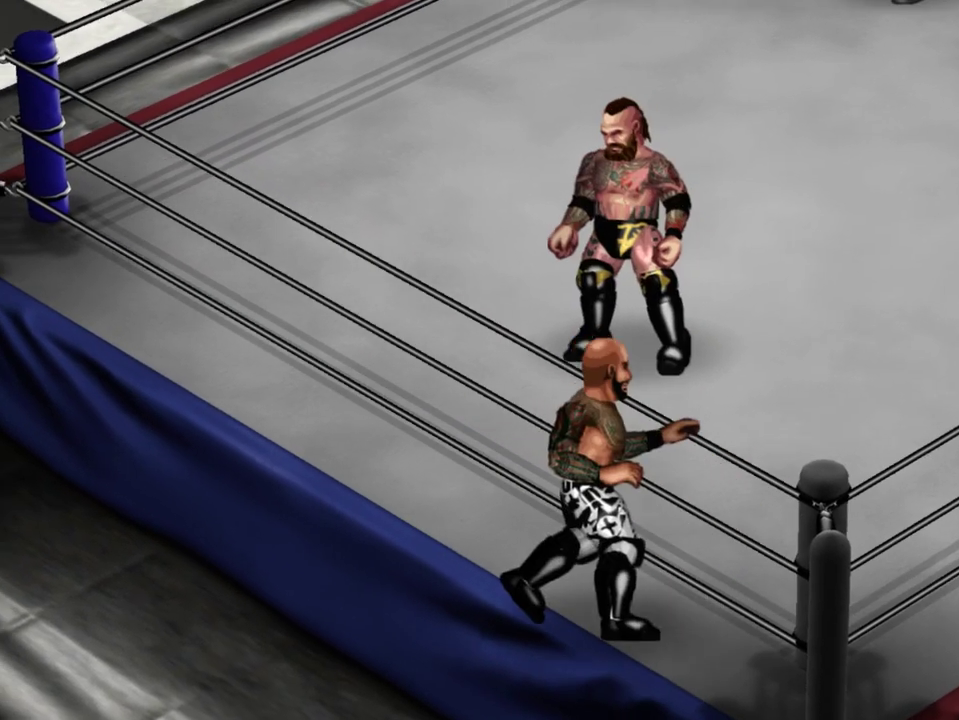
{"dt_ms": 300, "buttons": ["DPAD_UP", "DPAD_LEFT"], "events": []}
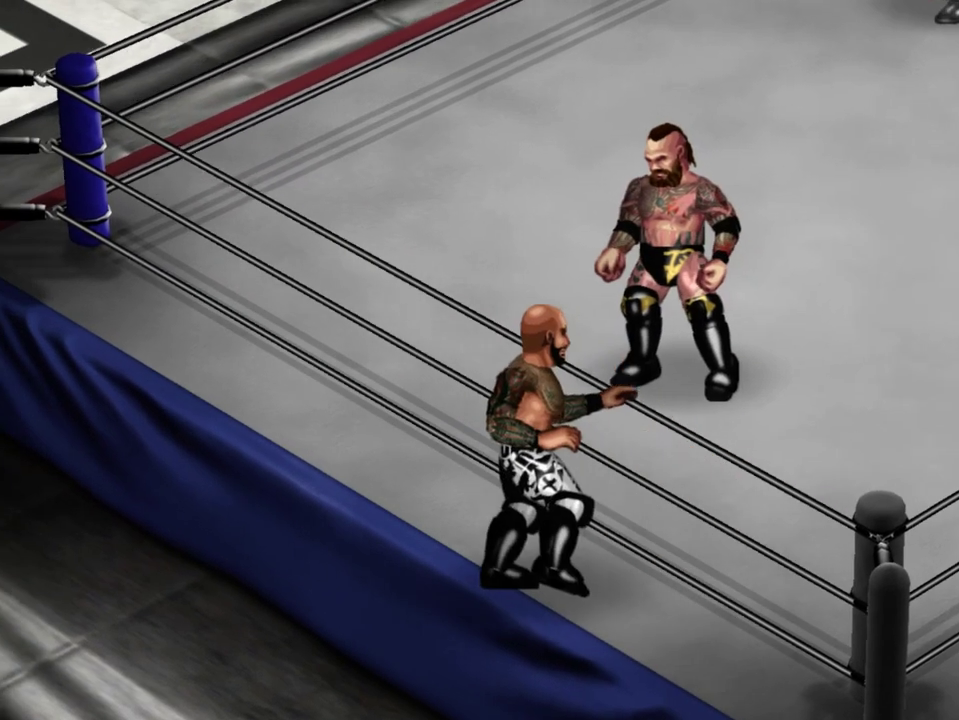
{"dt_ms": 400, "buttons": [], "events": [[200, "DPAD_LEFT", "up"], [217, "DPAD_UP", "up"]]}
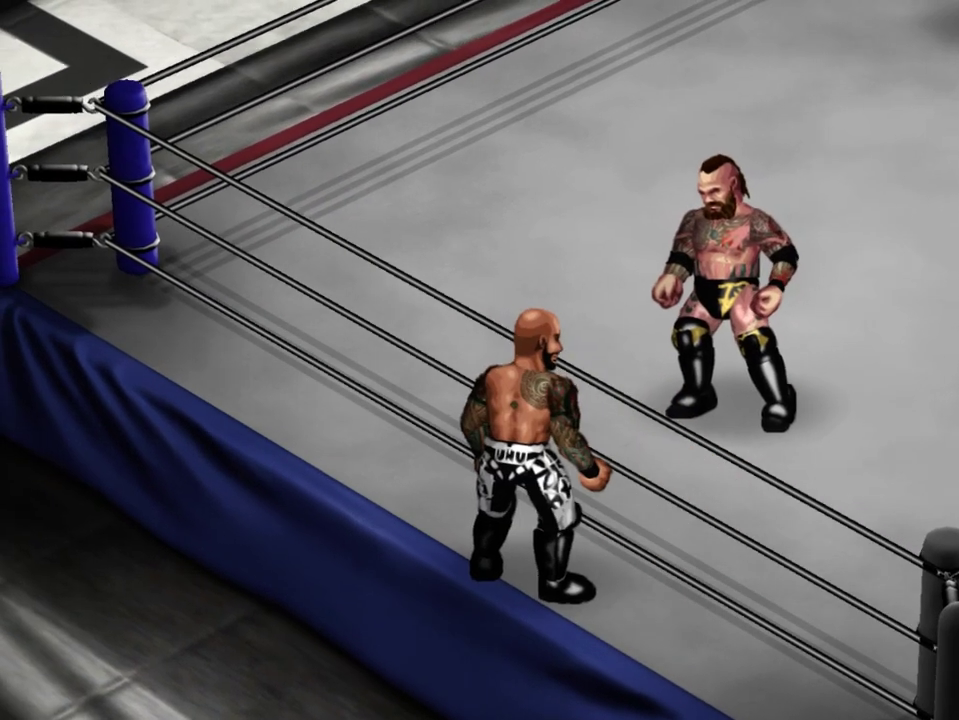
{"dt_ms": 300, "buttons": [], "events": [[183, "DPAD_LEFT", "down"], [300, "DPAD_LEFT", "up"]]}
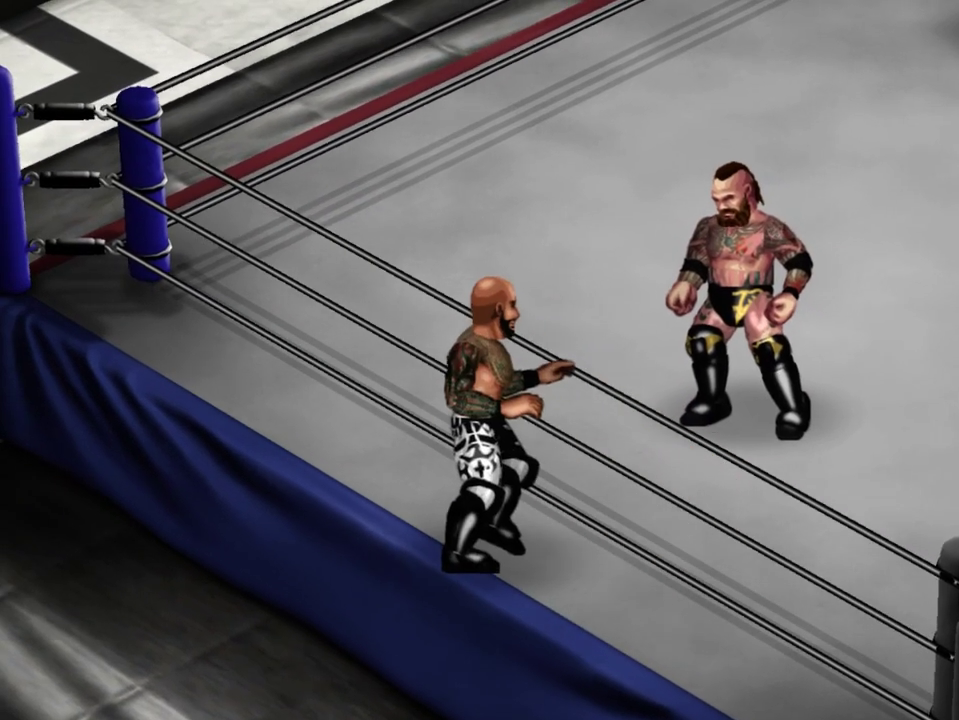
{"dt_ms": 300, "buttons": [], "events": []}
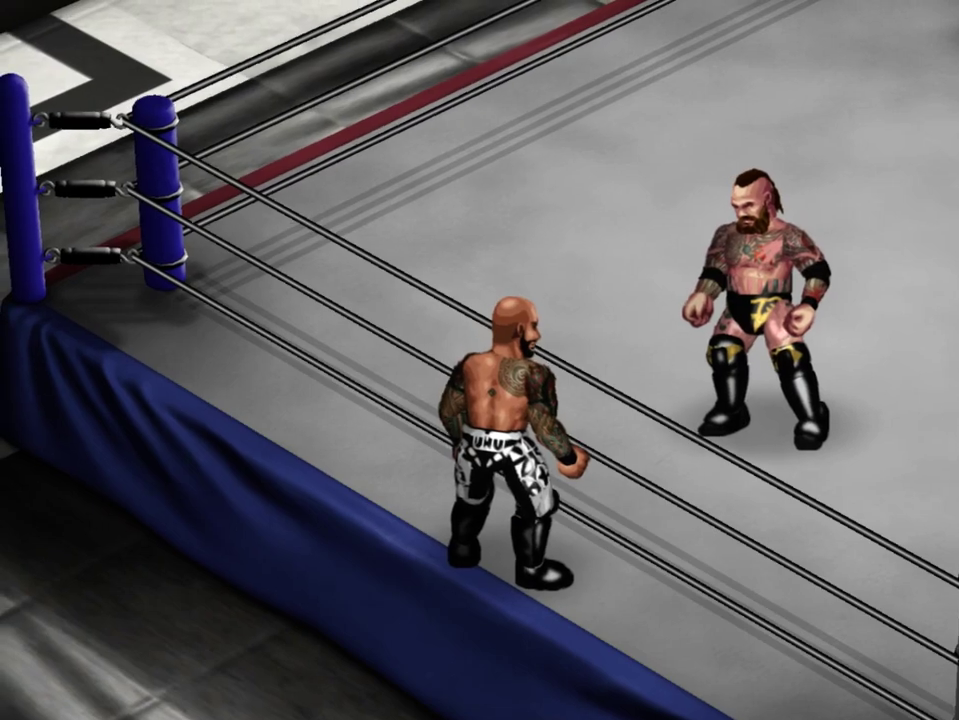
{"dt_ms": 500, "buttons": [], "events": []}
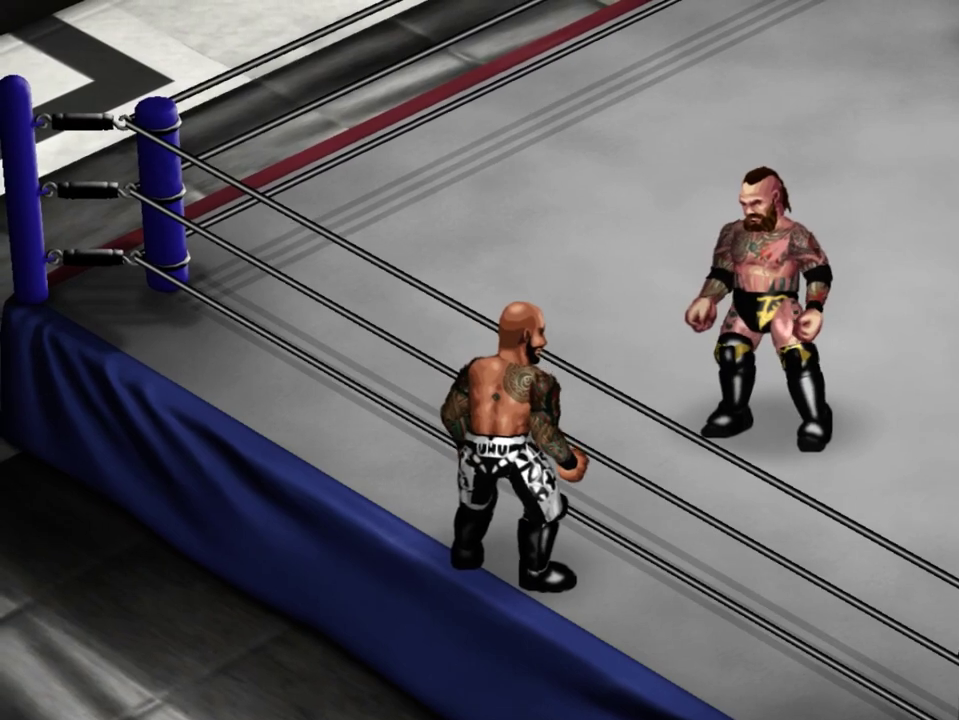
{"dt_ms": 800, "buttons": ["DPAD_UP", "DPAD_RIGHT"], "events": [[550, "DPAD_UP", "down"], [583, "DPAD_RIGHT", "down"]]}
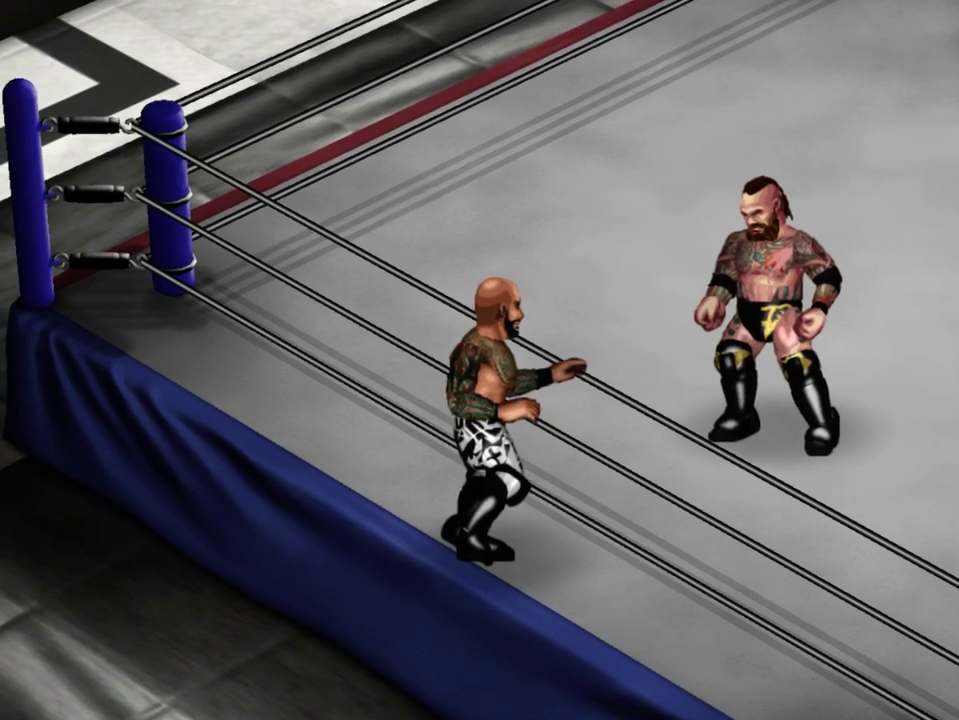
{"dt_ms": 300, "buttons": ["DPAD_RIGHT"], "events": [[117, "DPAD_UP", "up"]]}
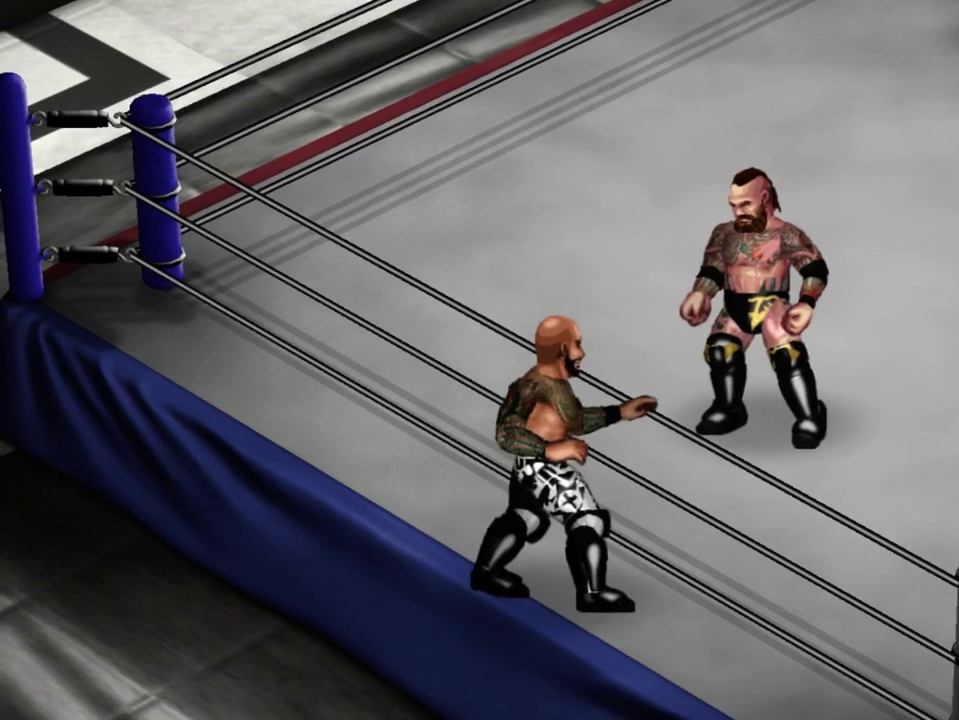
{"dt_ms": 400, "buttons": ["DPAD_UP", "DPAD_RIGHT"], "events": [[50, "DPAD_UP", "down"]]}
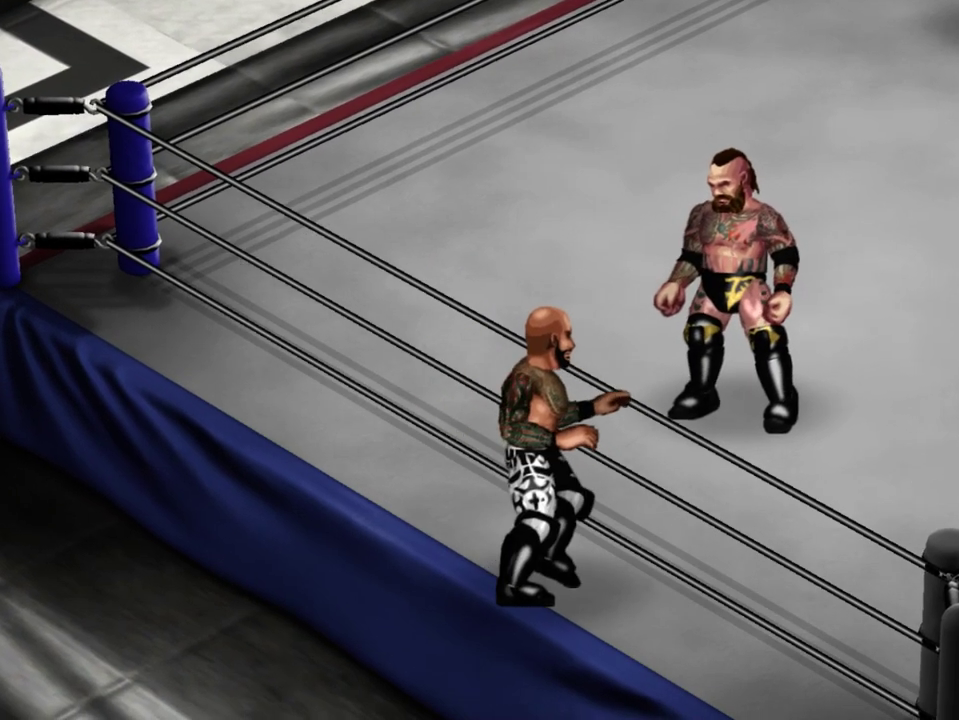
{"dt_ms": 300, "buttons": ["DPAD_UP", "DPAD_RIGHT"], "events": []}
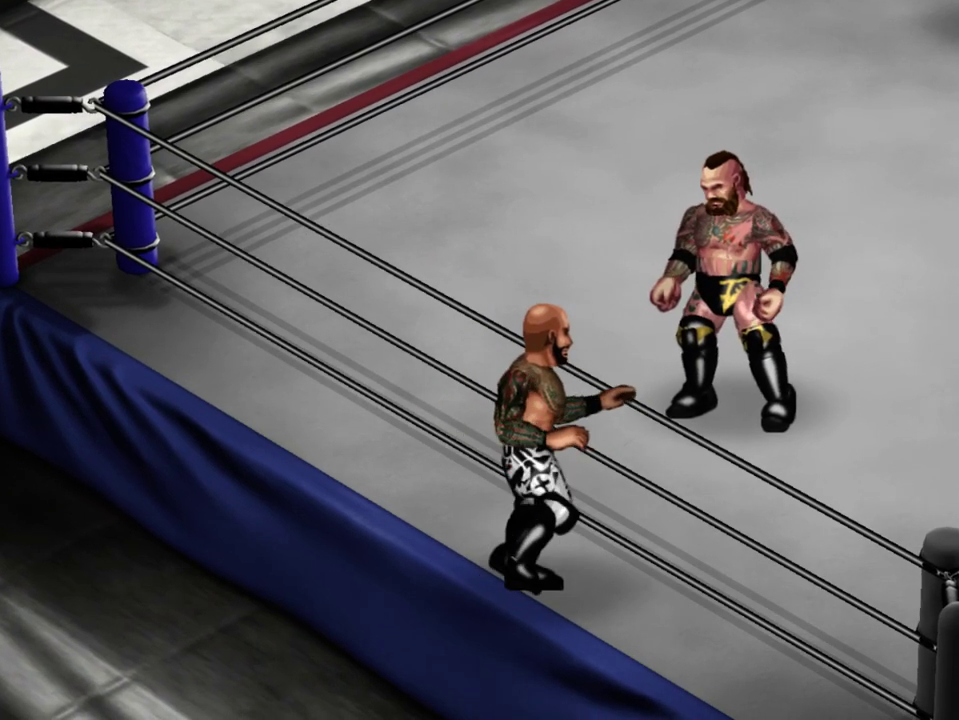
{"dt_ms": 400, "buttons": ["DPAD_UP", "DPAD_RIGHT"], "events": []}
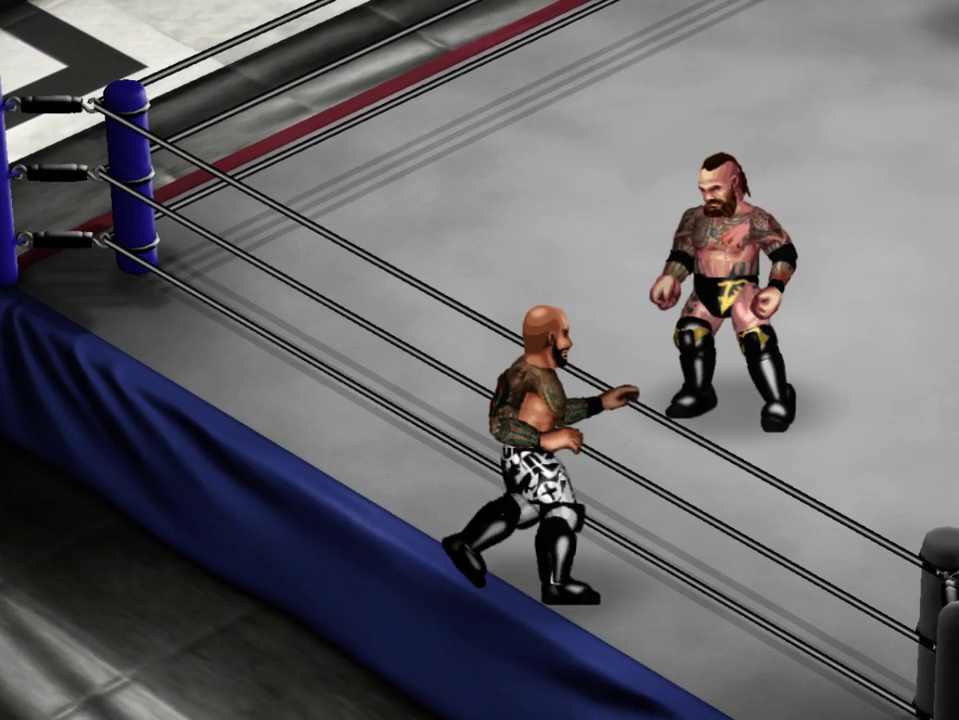
{"dt_ms": 500, "buttons": ["DPAD_UP", "DPAD_RIGHT"], "events": []}
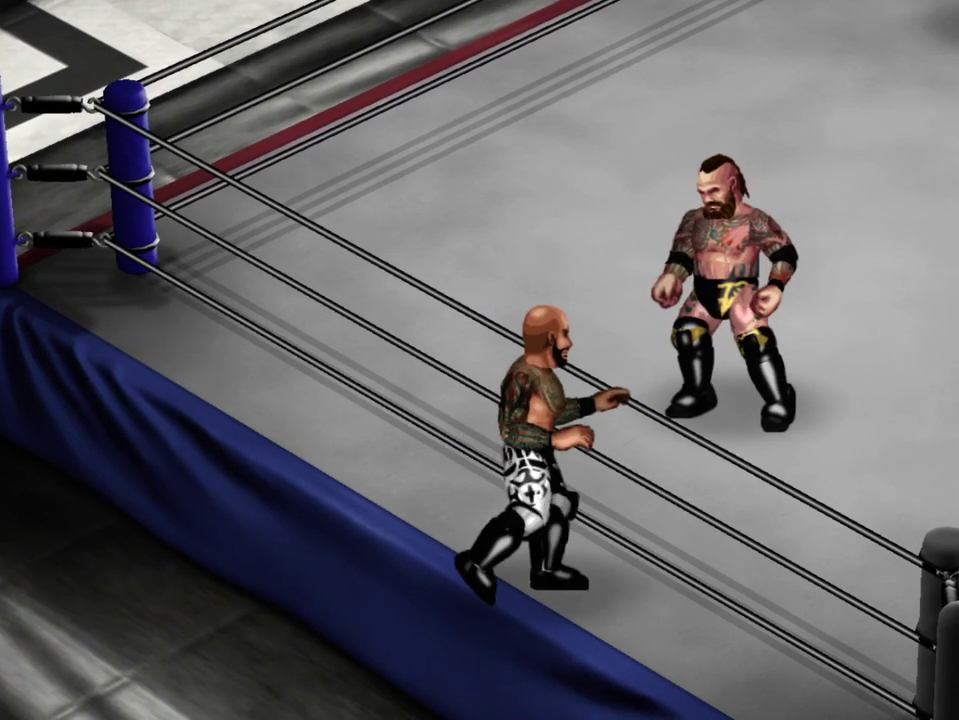
{"dt_ms": 500, "buttons": ["DPAD_UP", "DPAD_RIGHT"], "events": []}
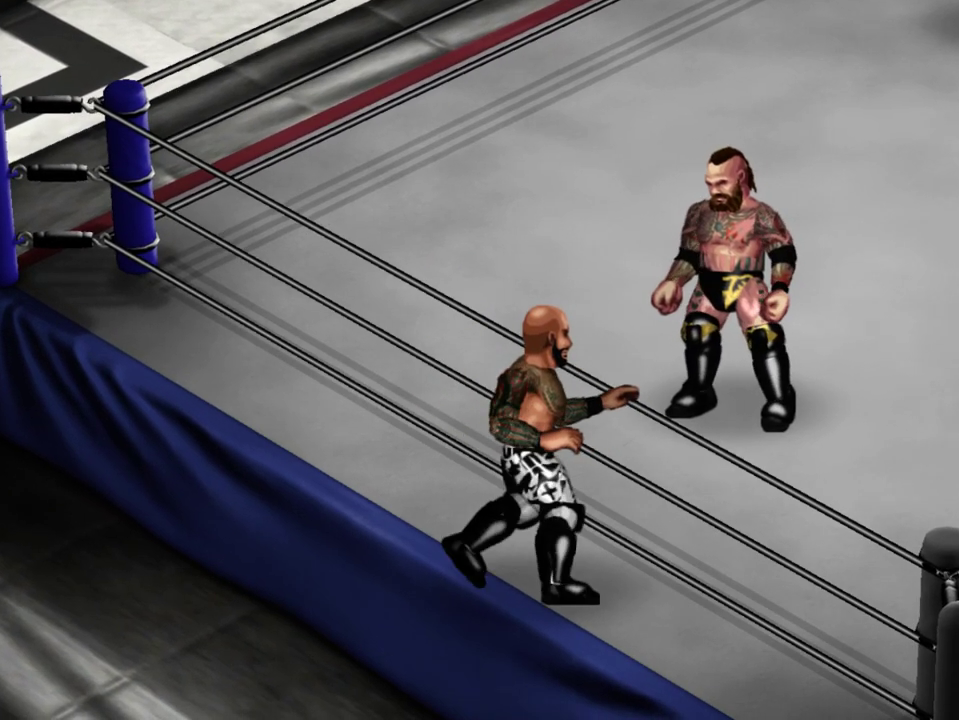
{"dt_ms": 500, "buttons": ["DPAD_UP", "DPAD_RIGHT"], "events": []}
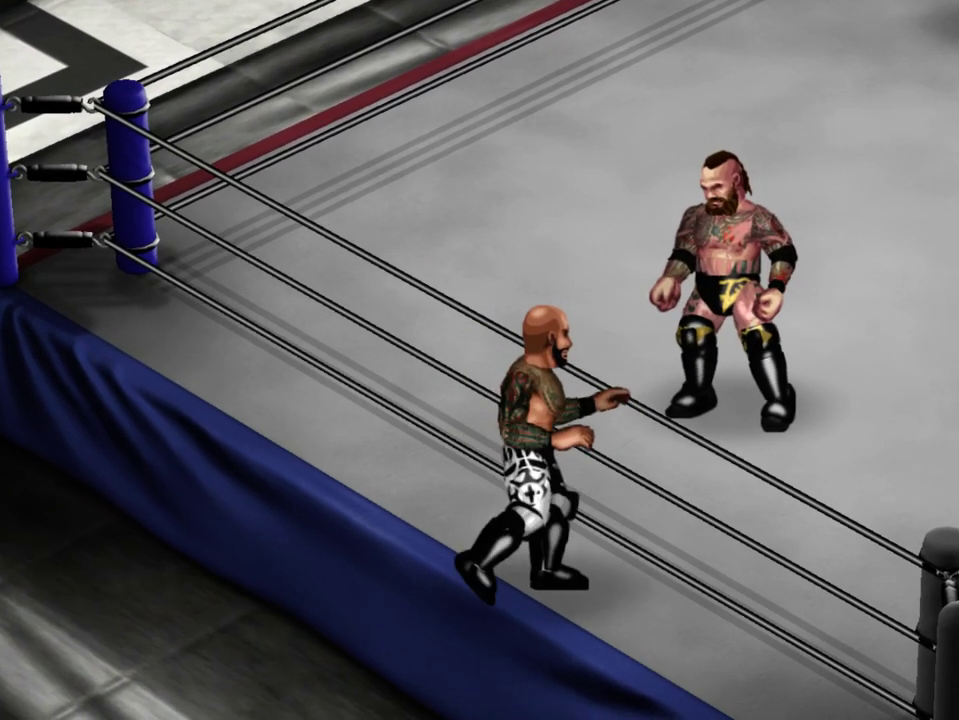
{"dt_ms": 300, "buttons": ["B", "DPAD_UP", "DPAD_RIGHT"], "events": [[217, "B", "down"]]}
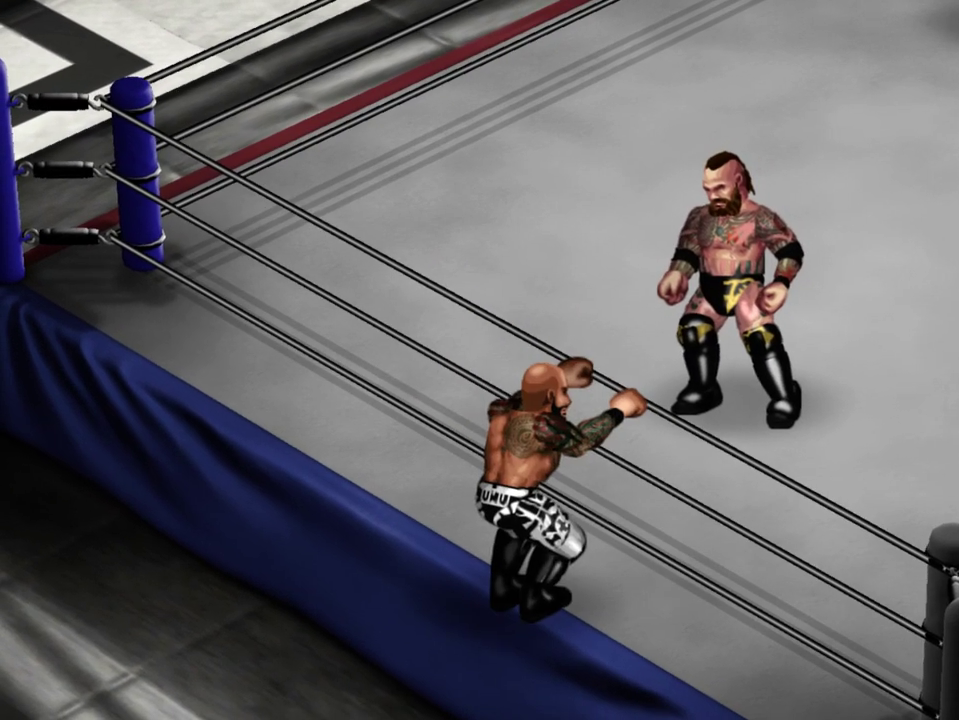
{"dt_ms": 400, "buttons": [], "events": [[150, "B", "up"], [367, "DPAD_RIGHT", "up"], [367, "DPAD_UP", "up"]]}
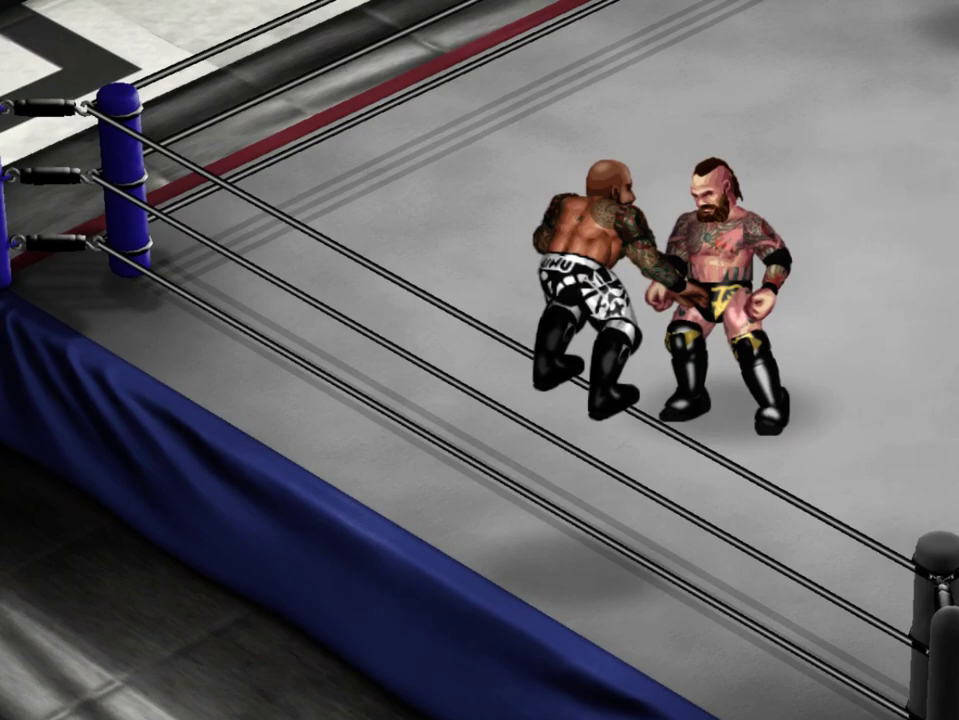
{"dt_ms": 300, "buttons": [], "events": []}
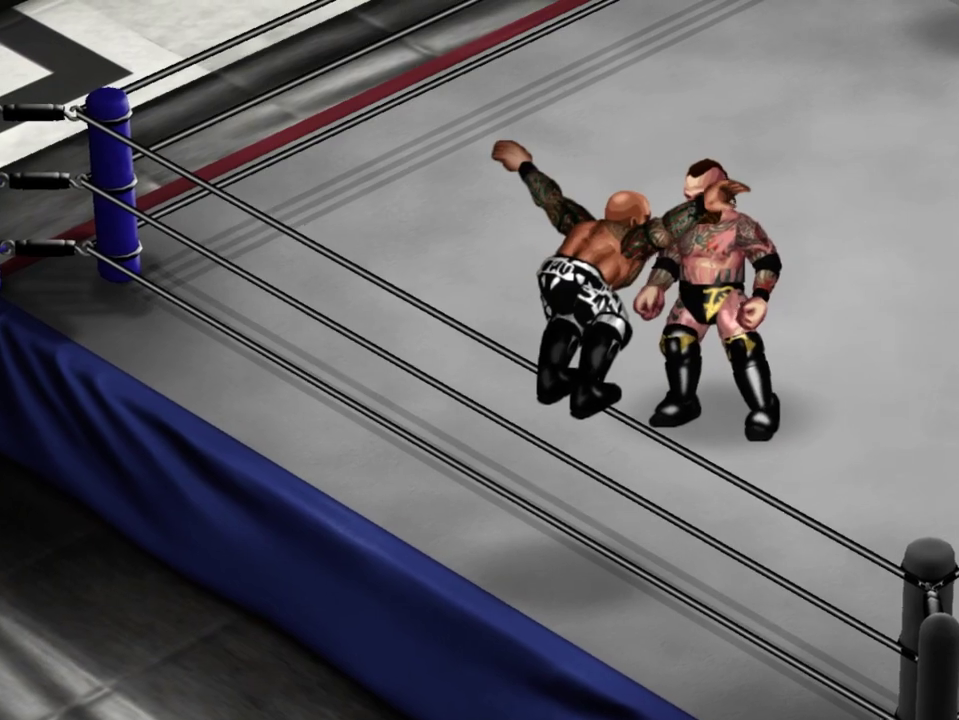
{"dt_ms": 500, "buttons": [], "events": []}
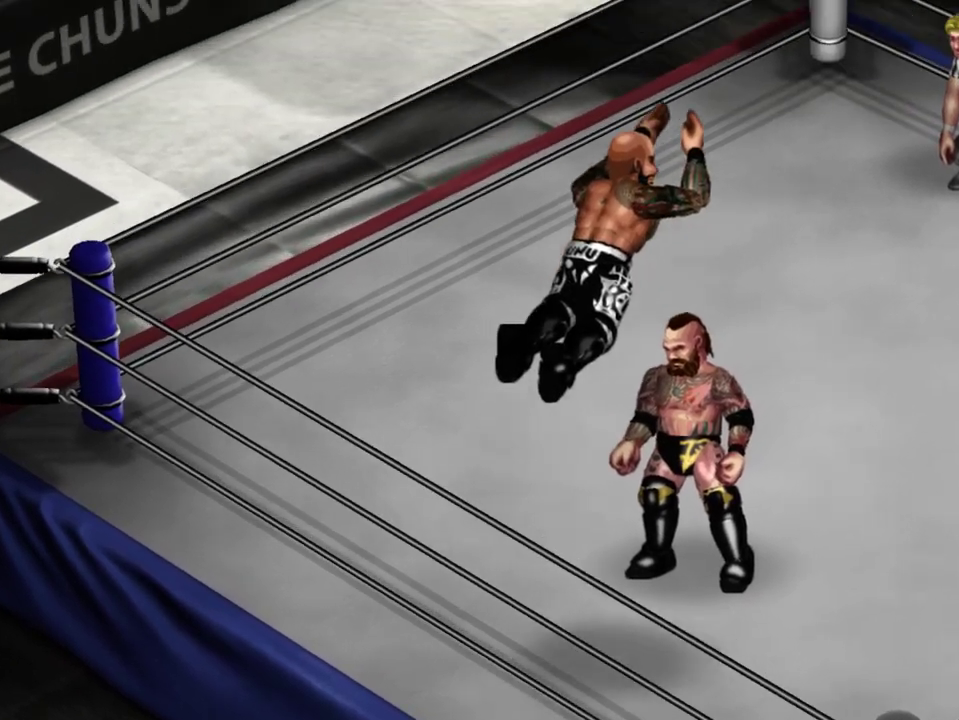
{"dt_ms": 300, "buttons": [], "events": []}
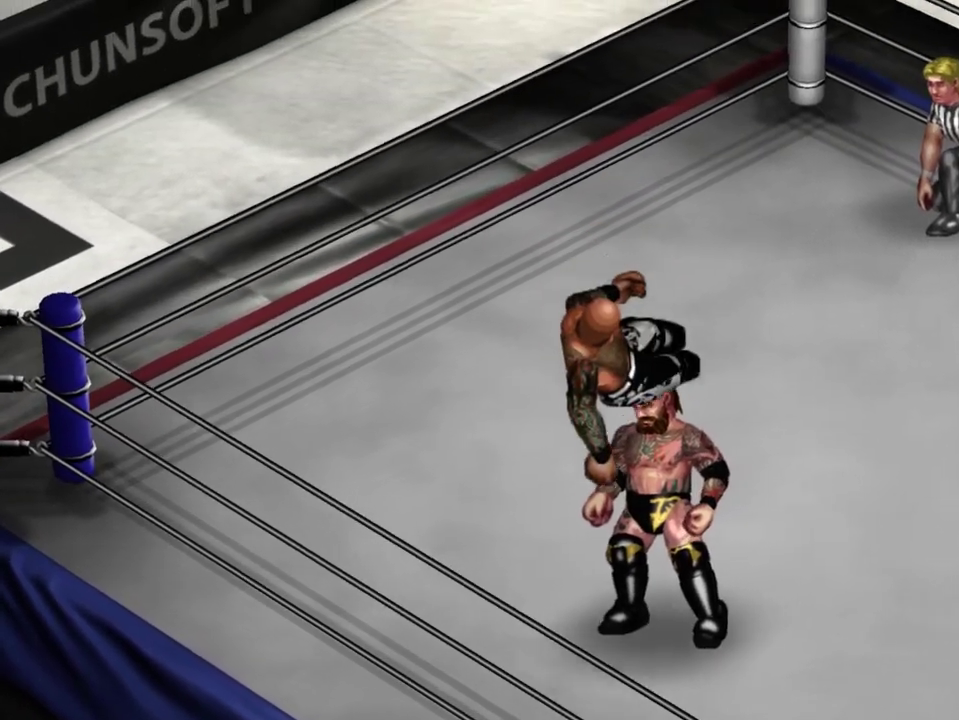
{"dt_ms": 400, "buttons": [], "events": []}
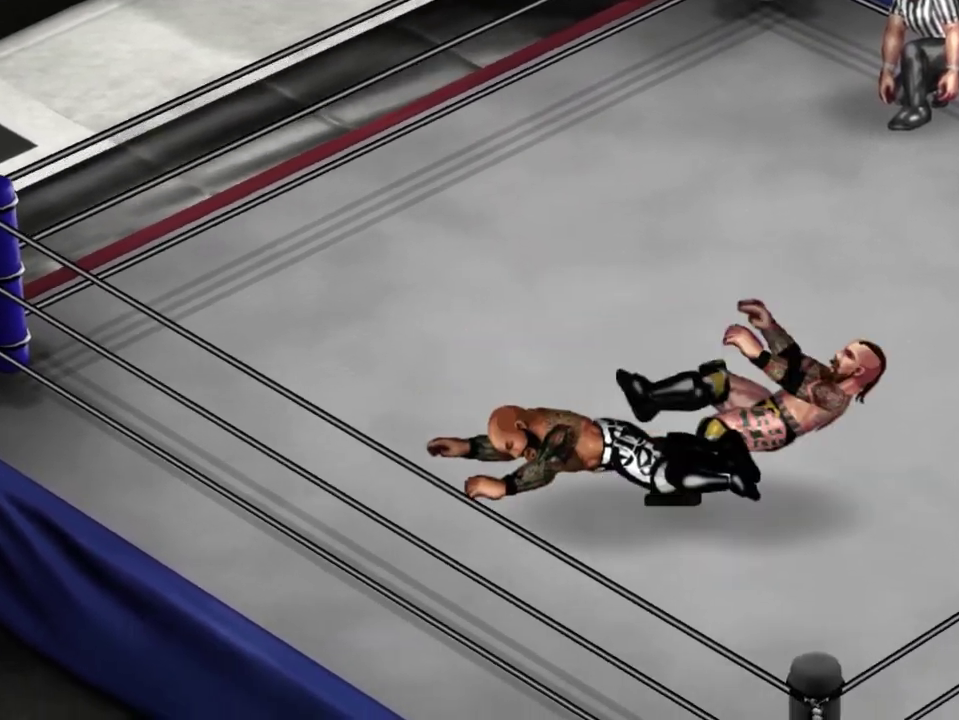
{"dt_ms": 300, "buttons": [], "events": []}
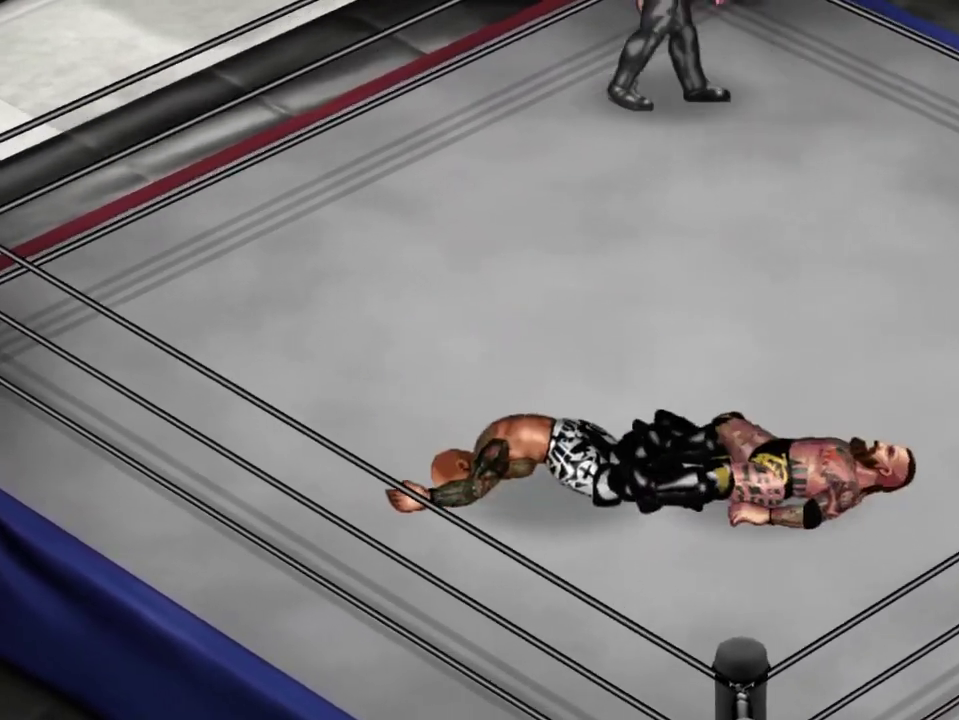
{"dt_ms": 300, "buttons": [], "events": []}
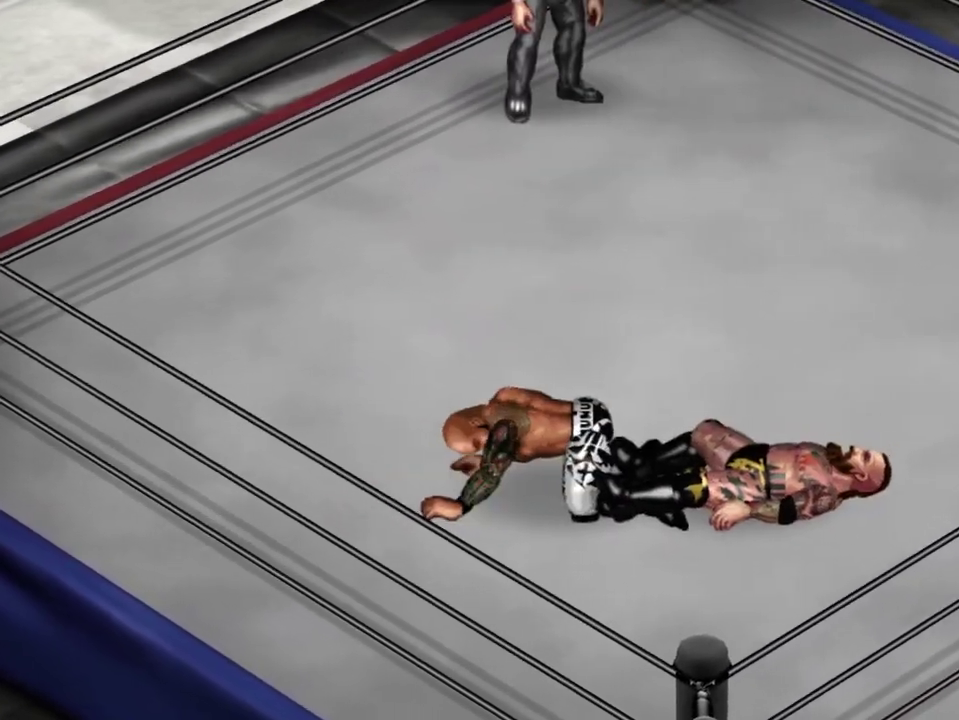
{"dt_ms": 400, "buttons": ["DPAD_LEFT"], "events": [[350, "DPAD_LEFT", "down"]]}
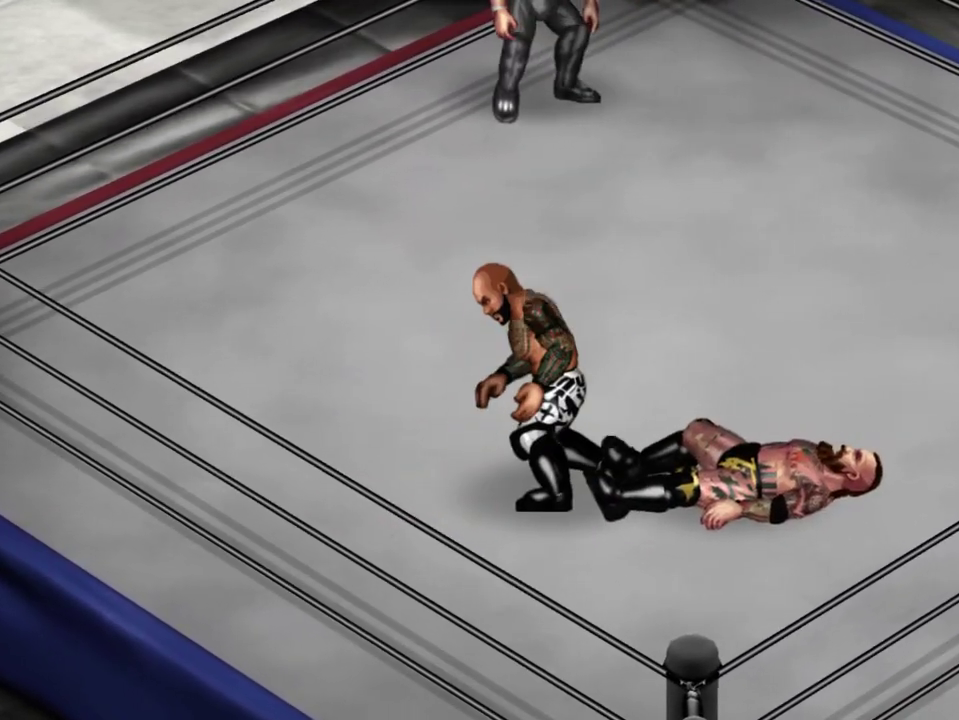
{"dt_ms": 400, "buttons": ["DPAD_LEFT"], "events": []}
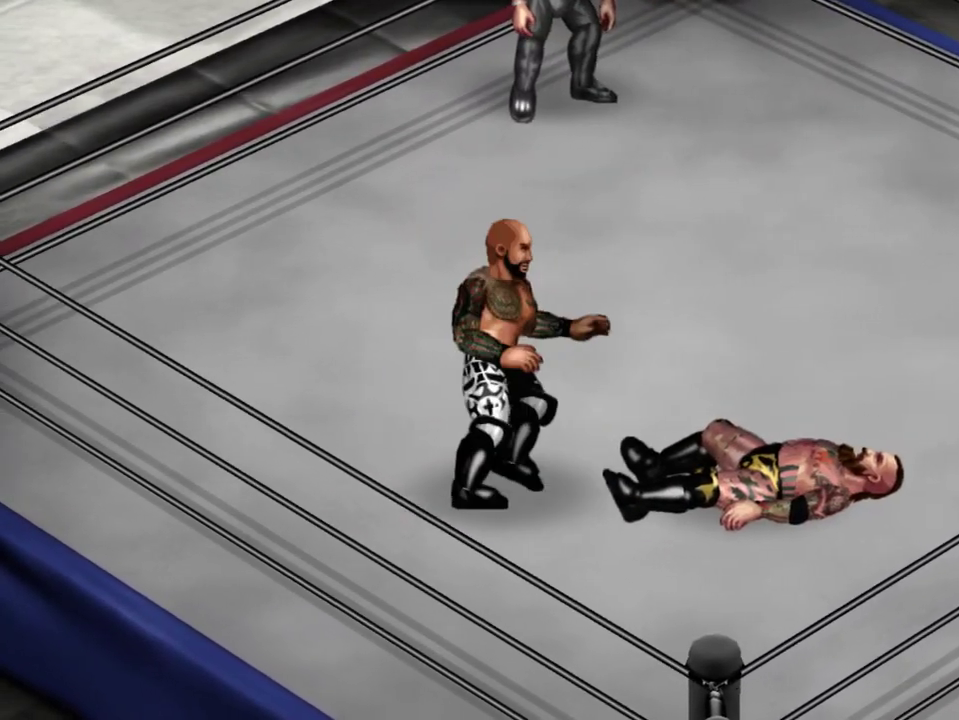
{"dt_ms": 300, "buttons": [], "events": [[117, "DPAD_LEFT", "up"]]}